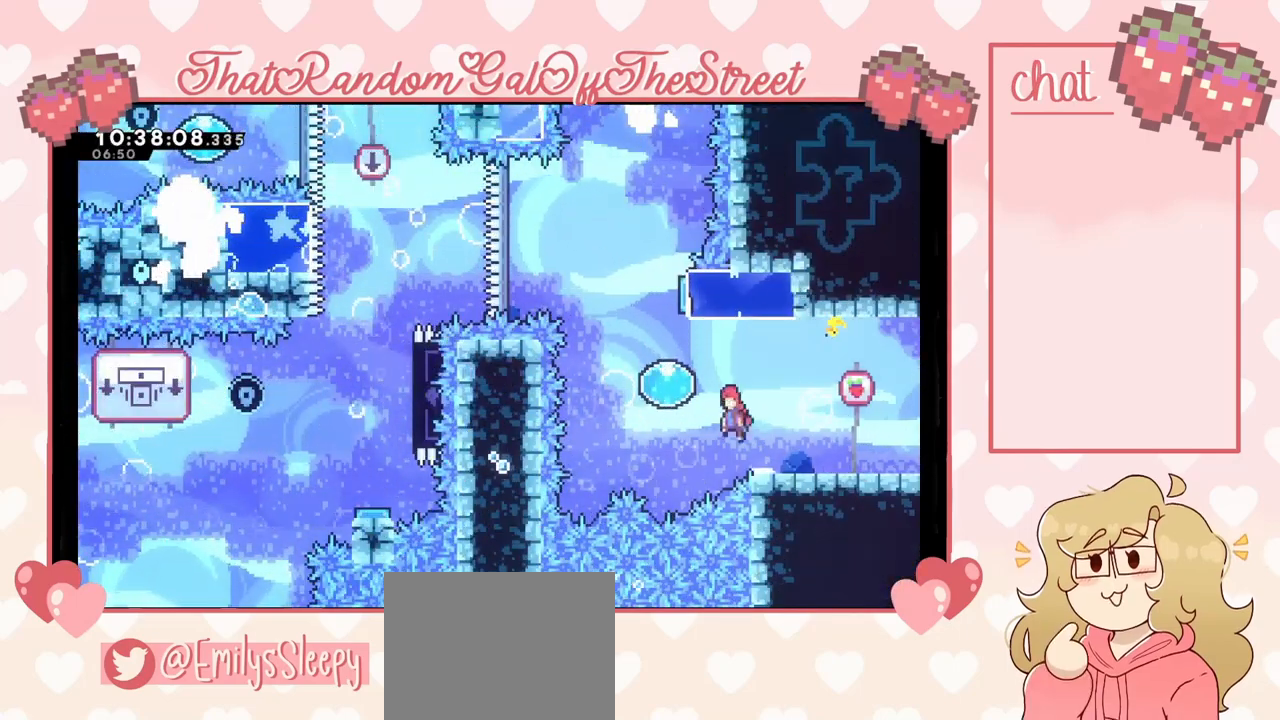
Gameplay with a controller (Xbox layout); each line is a JSON object with the inputs held at the frame after it. "events" lists button and stick changes between this image and that frame as [ms after this image, input, new state], when the widget could be followed in between.
{"buttons": [], "left_stick": "up", "right_stick": "center", "events": [[167, "A", "up"], [267, "left_stick", "up"]]}
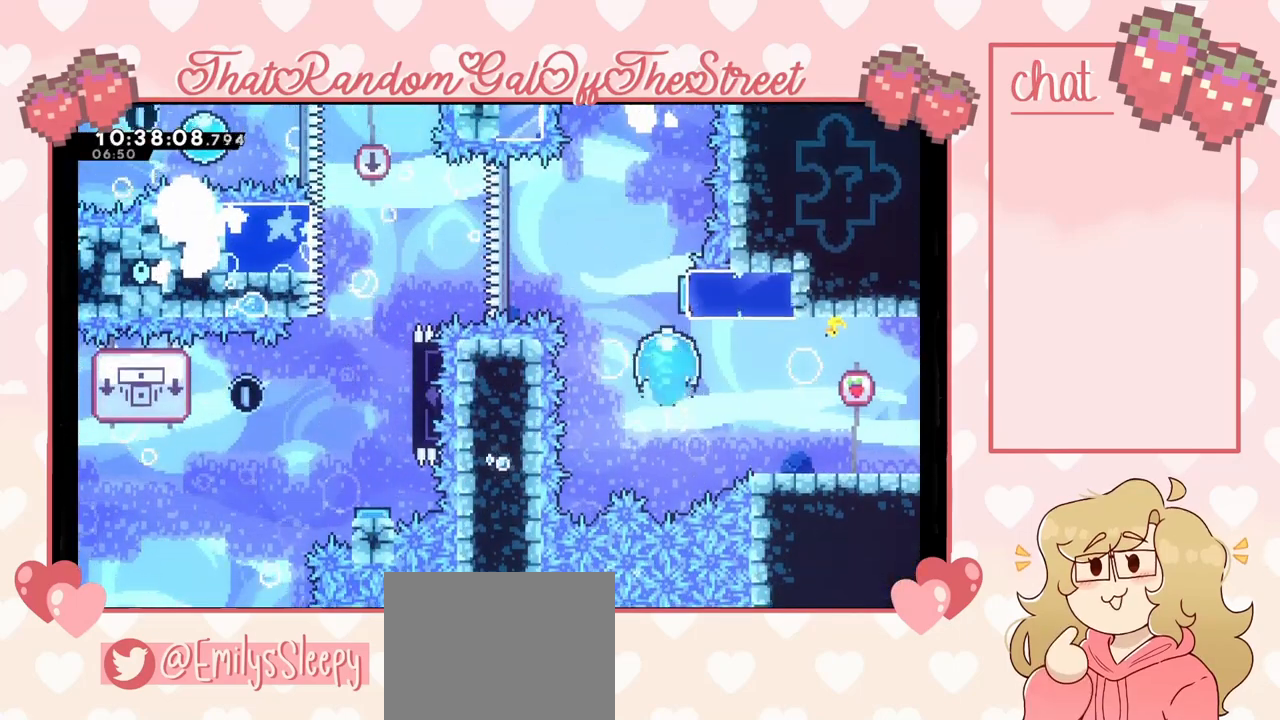
{"buttons": [], "left_stick": "up-left", "right_stick": "center", "events": [[200, "left_stick", "up-left"]]}
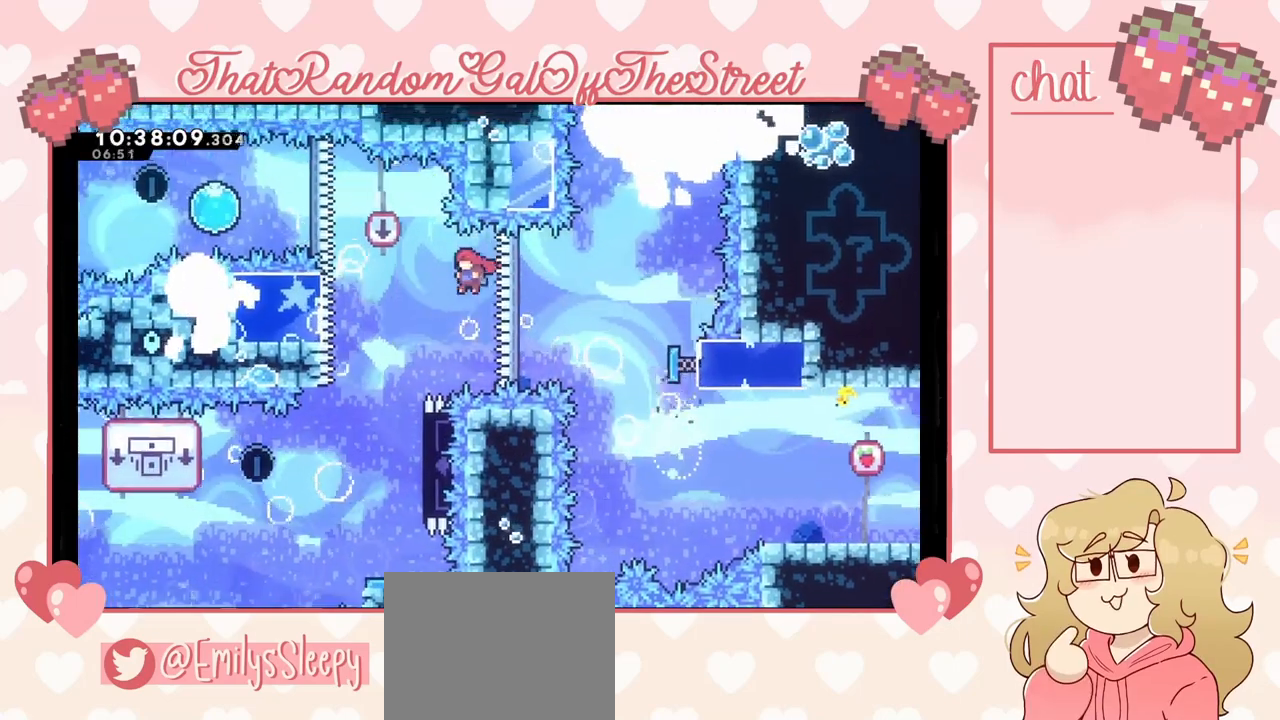
{"buttons": [], "left_stick": "right", "right_stick": "center", "events": [[367, "left_stick", "right"]]}
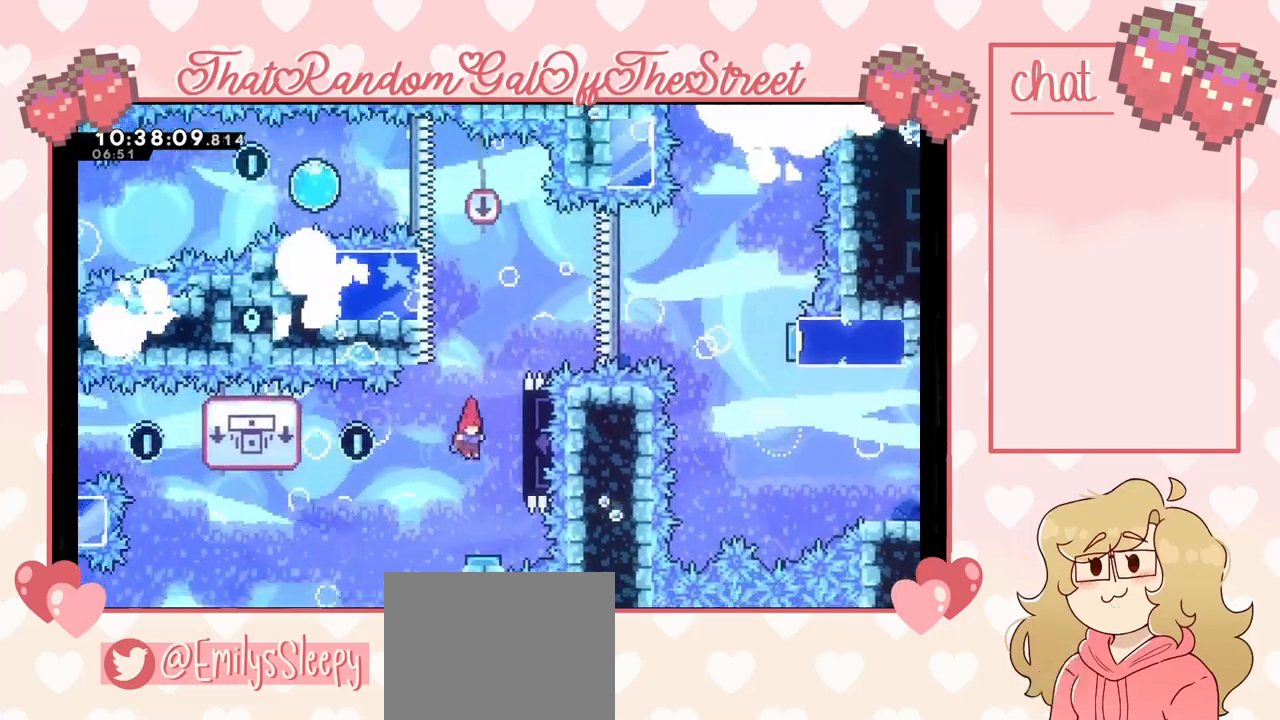
{"buttons": ["L2"], "left_stick": "right", "right_stick": "center", "events": [[33, "left_stick", "center"], [300, "left_stick", "right"], [500, "L2", "down"]]}
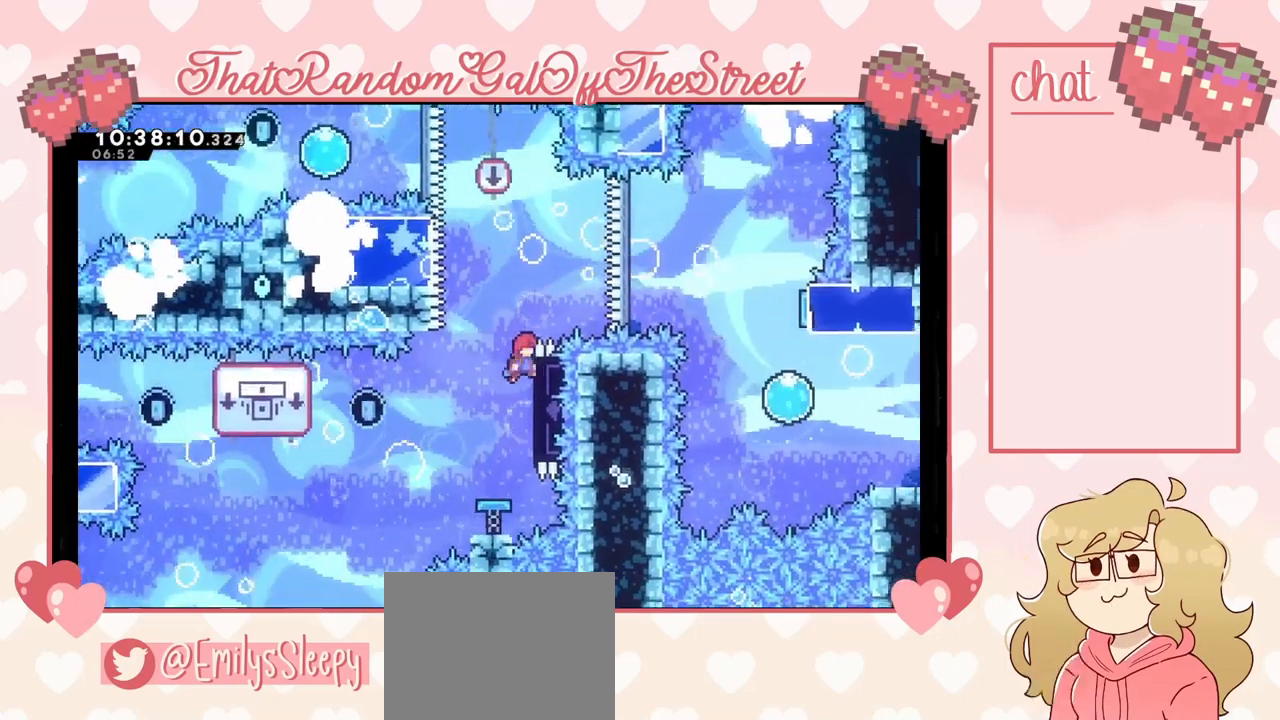
{"buttons": ["L2"], "left_stick": "down", "right_stick": "center", "events": [[200, "left_stick", "center"], [267, "left_stick", "down"]]}
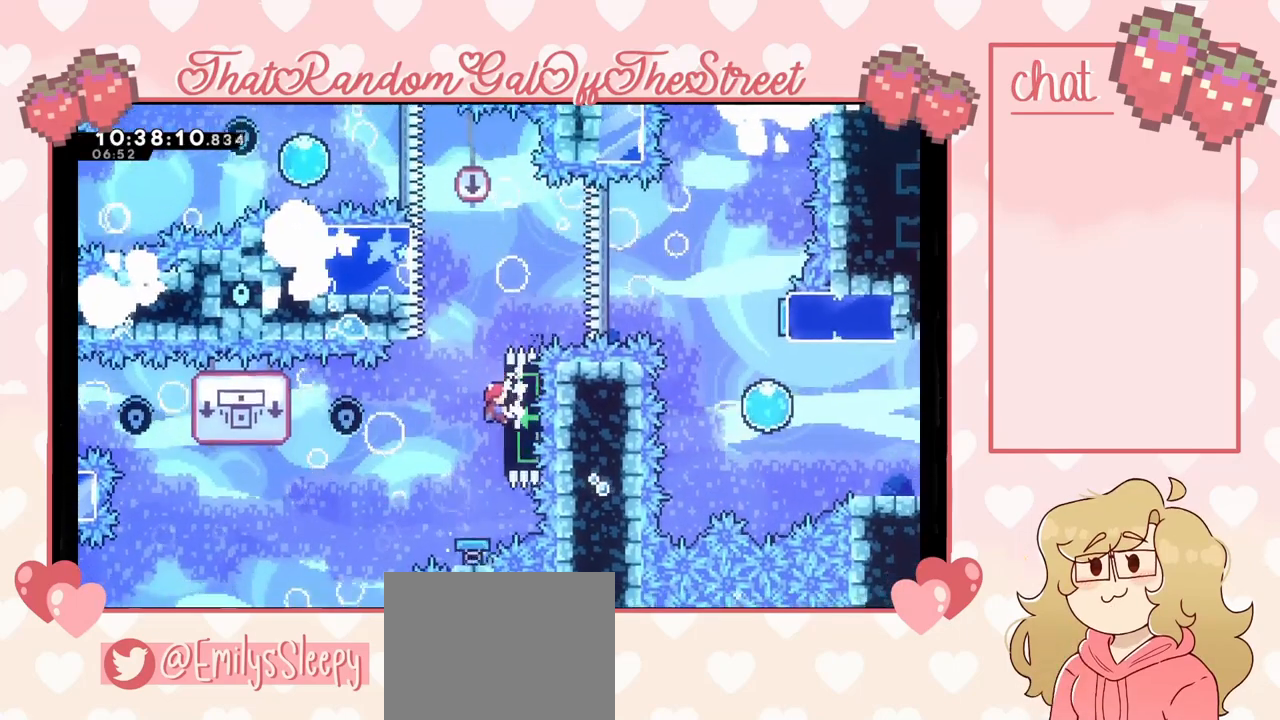
{"buttons": ["L2"], "left_stick": "center", "right_stick": "center", "events": [[33, "left_stick", "center"]]}
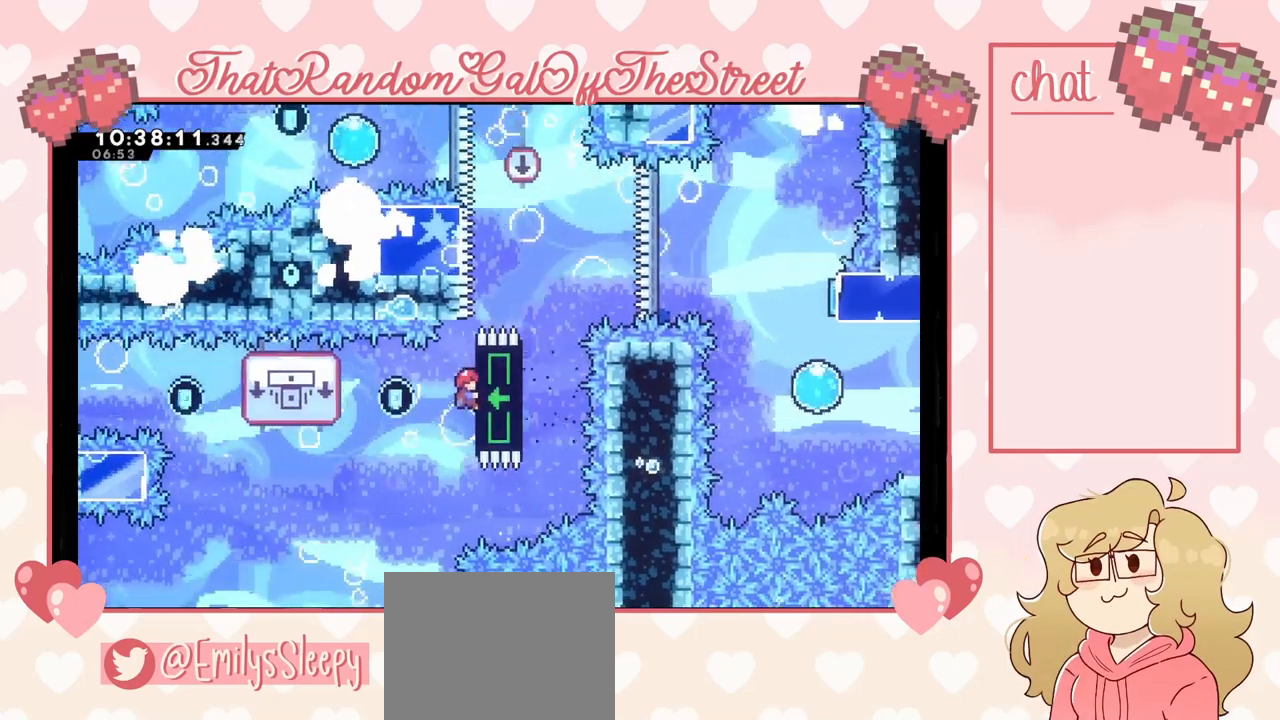
{"buttons": ["L2"], "left_stick": "center", "right_stick": "center", "events": []}
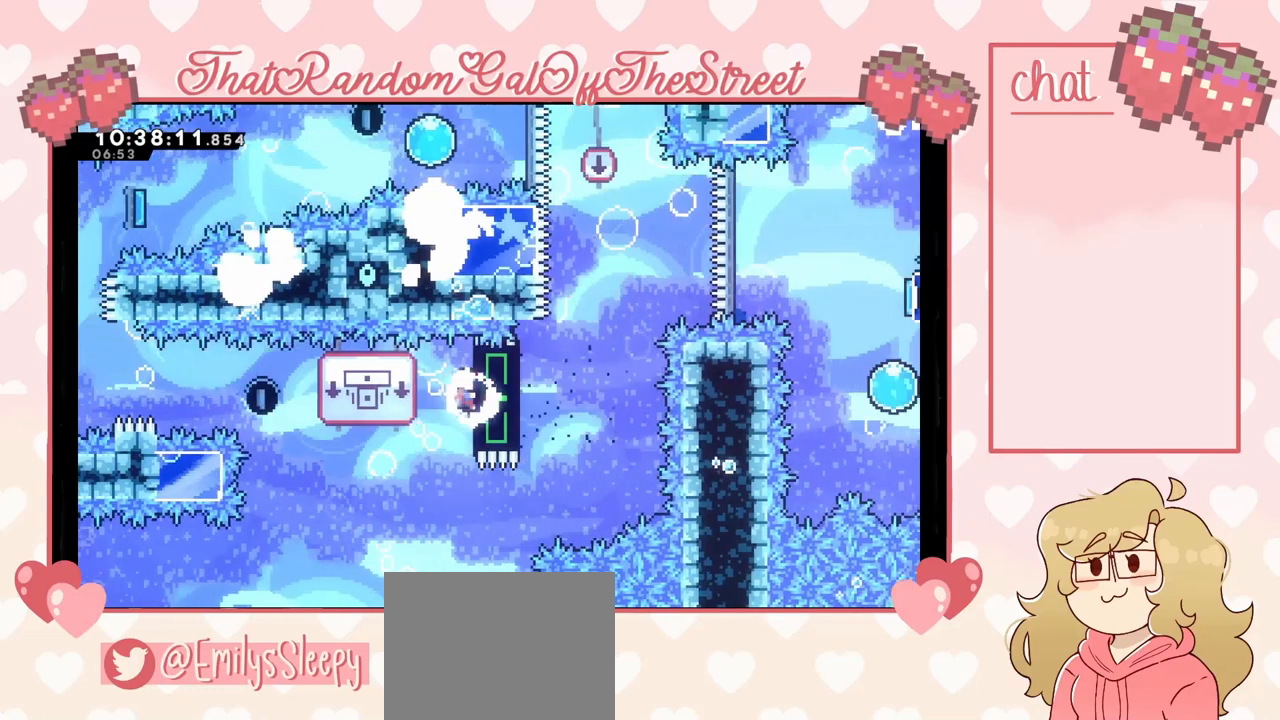
{"buttons": ["L2"], "left_stick": "center", "right_stick": "center", "events": []}
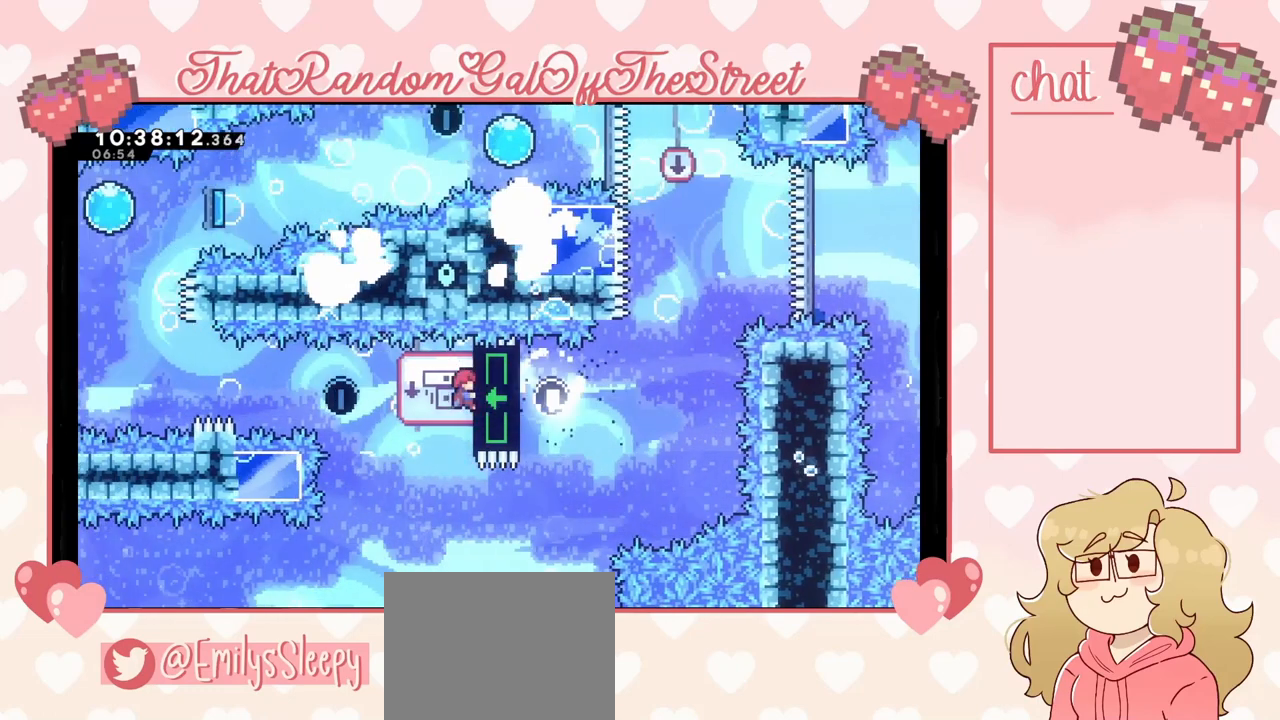
{"buttons": ["L2"], "left_stick": "center", "right_stick": "center", "events": []}
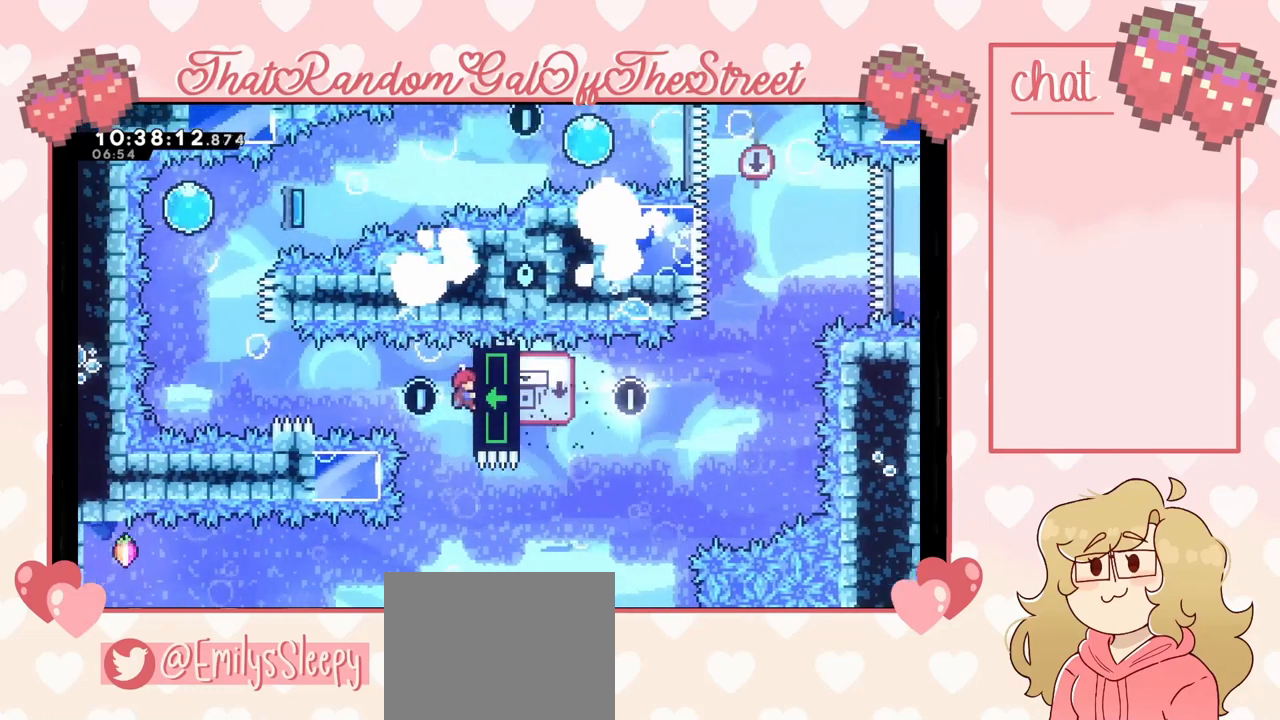
{"buttons": ["L2"], "left_stick": "center", "right_stick": "center", "events": [[133, "START", "down"], [333, "START", "up"]]}
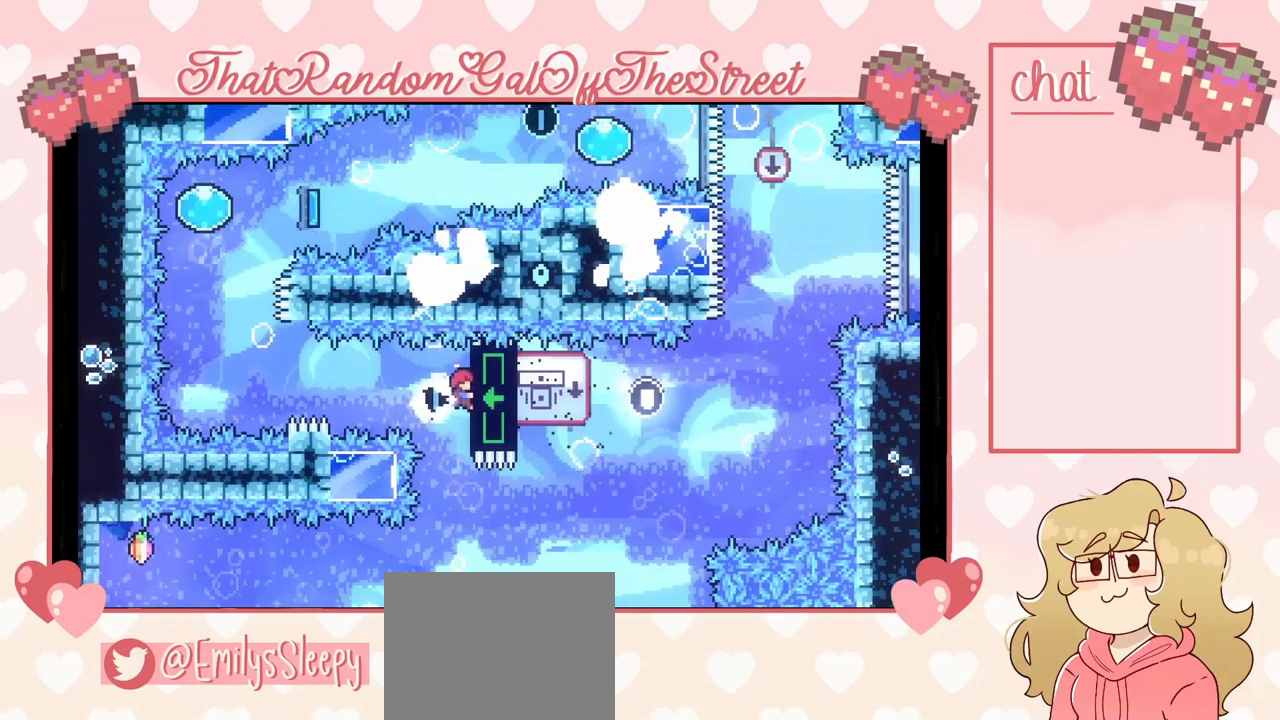
{"buttons": ["L2"], "left_stick": "center", "right_stick": "center", "events": []}
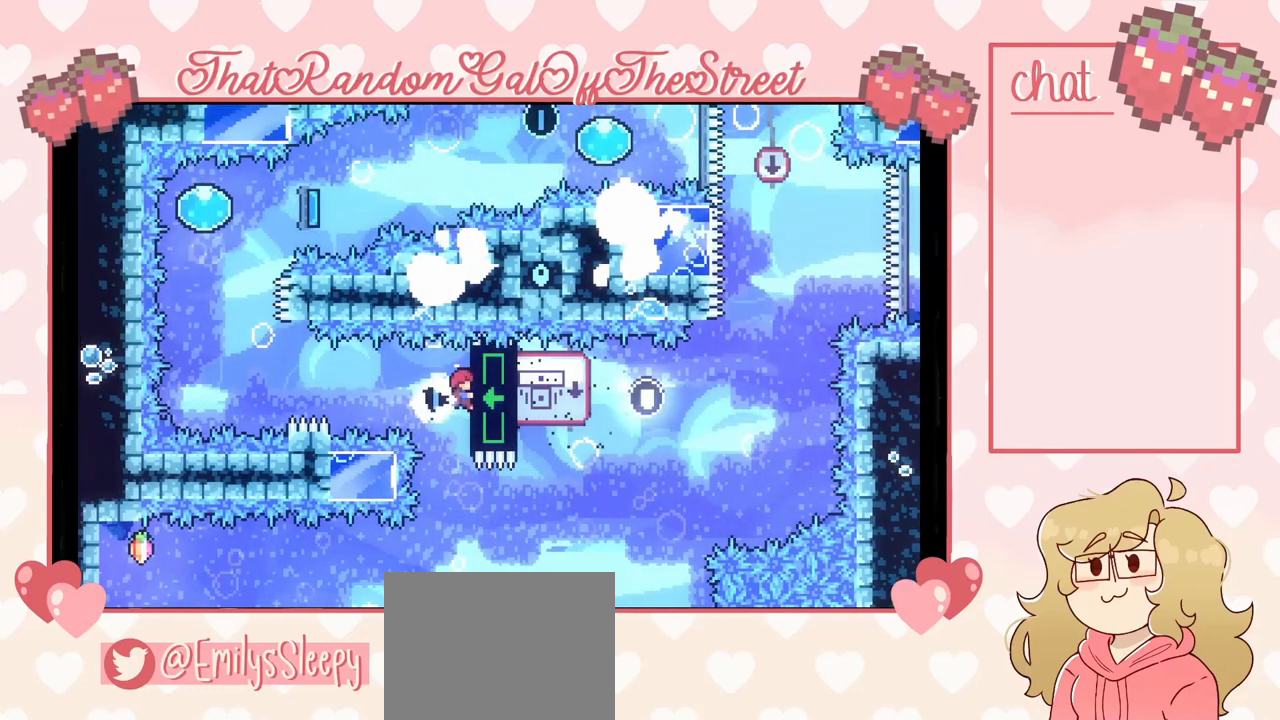
{"buttons": ["L2"], "left_stick": "center", "right_stick": "center", "events": []}
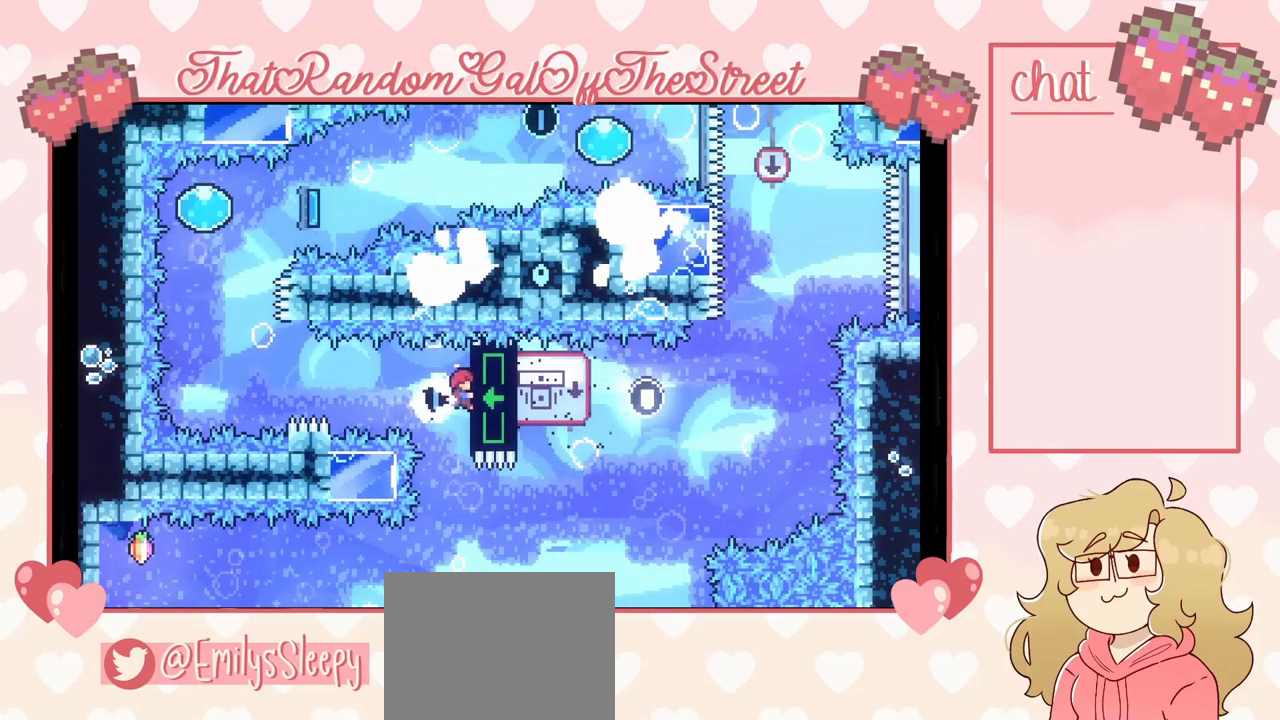
{"buttons": ["L2"], "left_stick": "center", "right_stick": "center", "events": []}
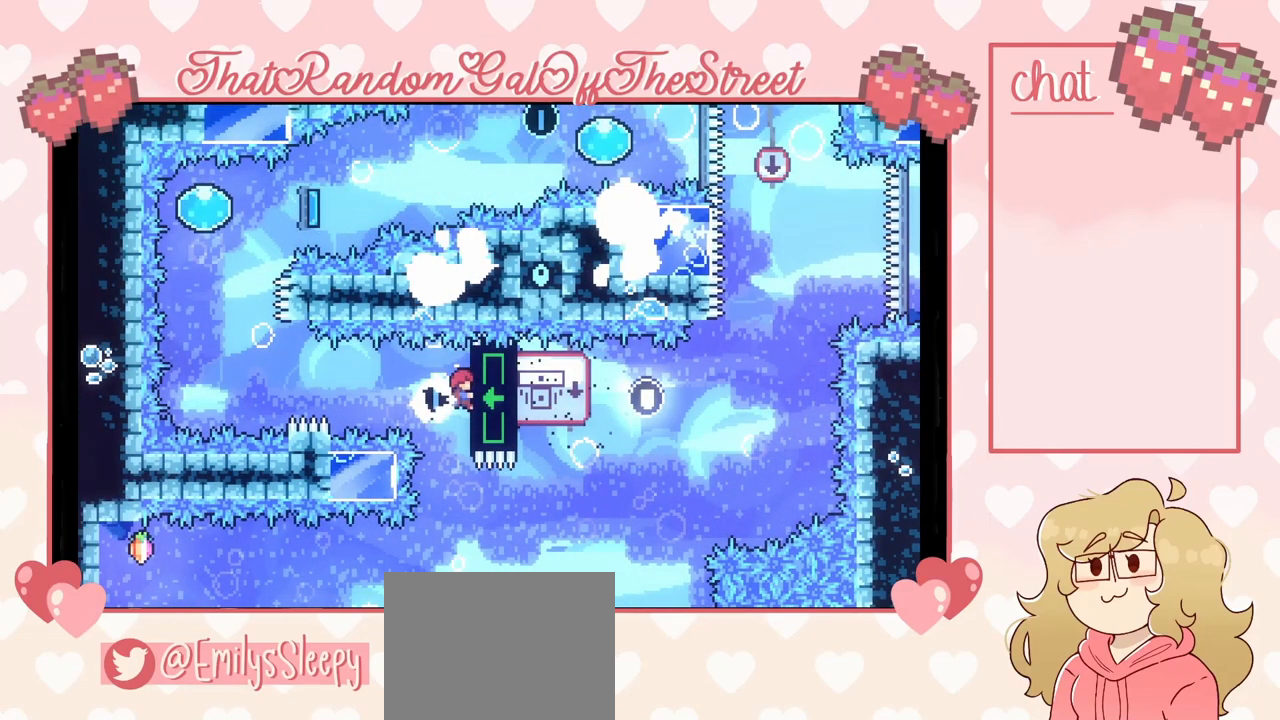
{"buttons": ["L2"], "left_stick": "center", "right_stick": "center", "events": []}
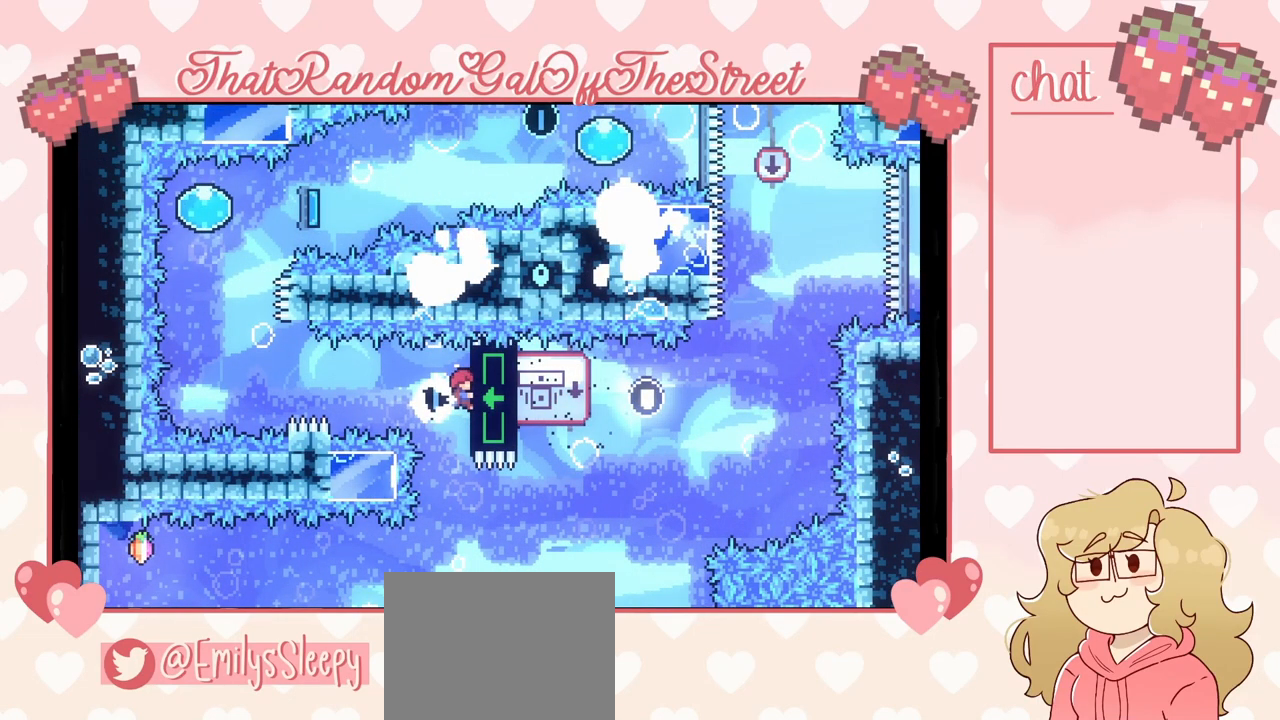
{"buttons": ["L2"], "left_stick": "center", "right_stick": "center", "events": []}
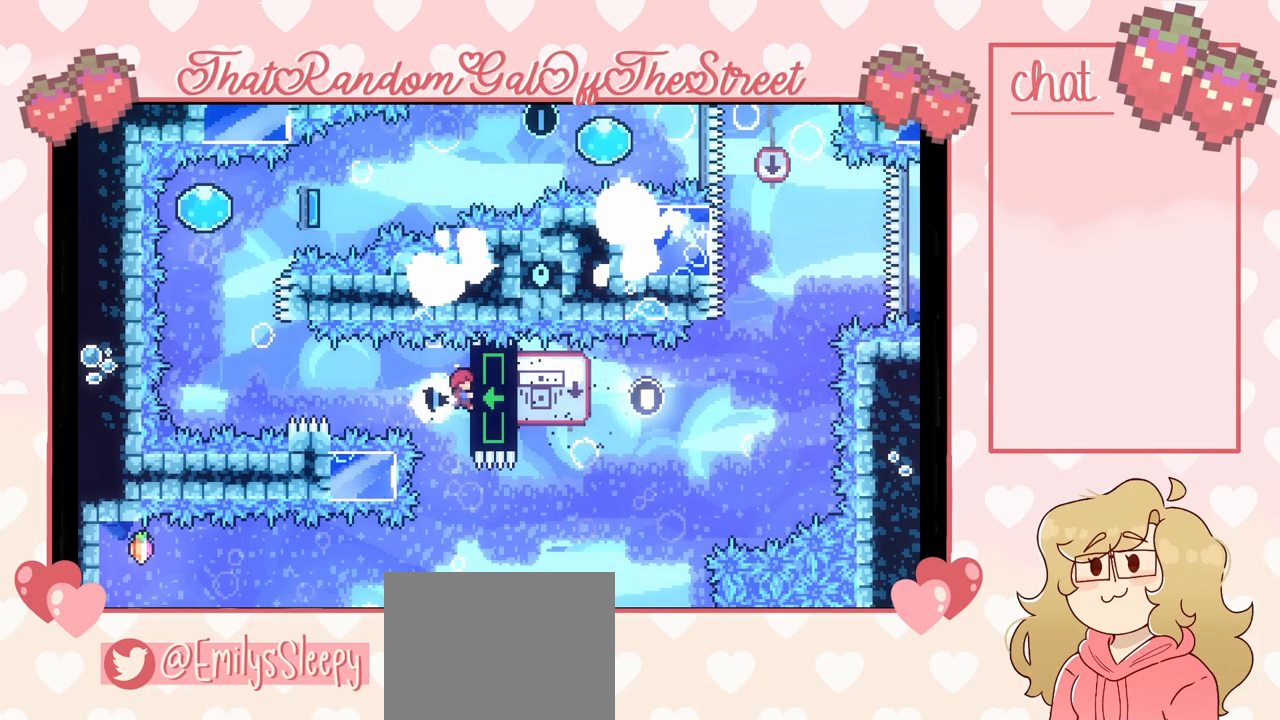
{"buttons": ["L2"], "left_stick": "center", "right_stick": "center", "events": []}
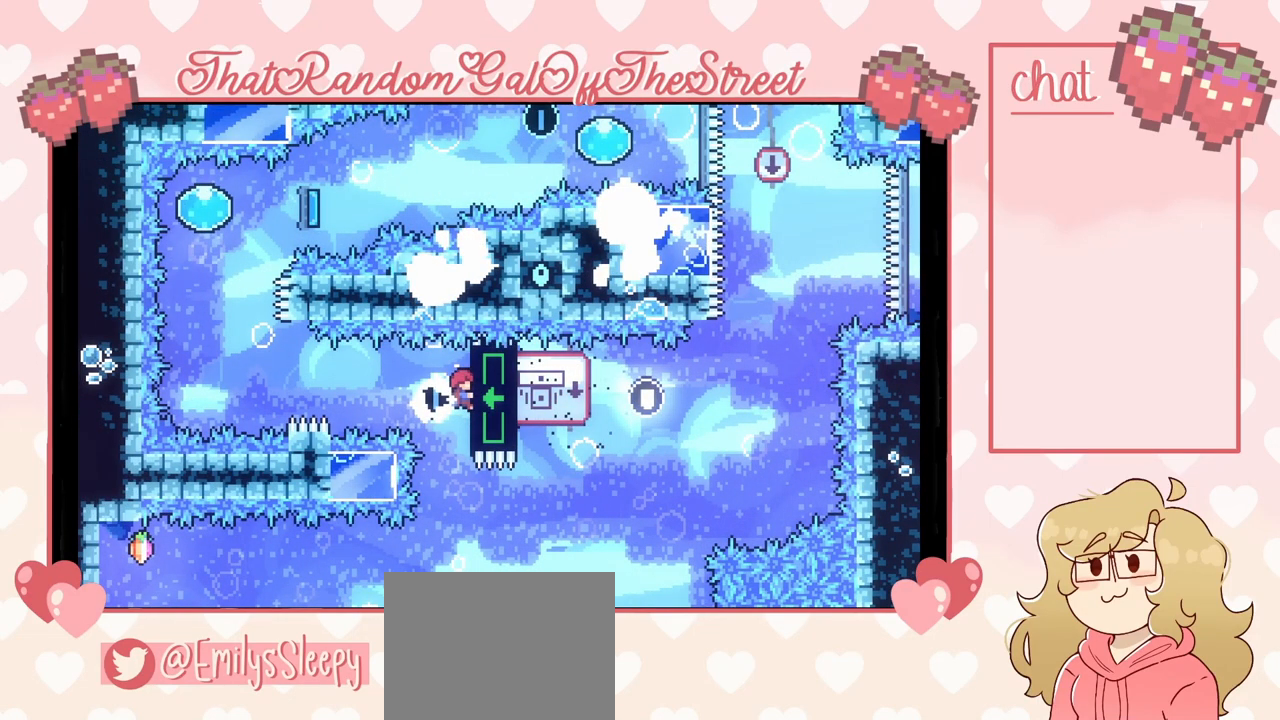
{"buttons": ["L2"], "left_stick": "center", "right_stick": "center", "events": []}
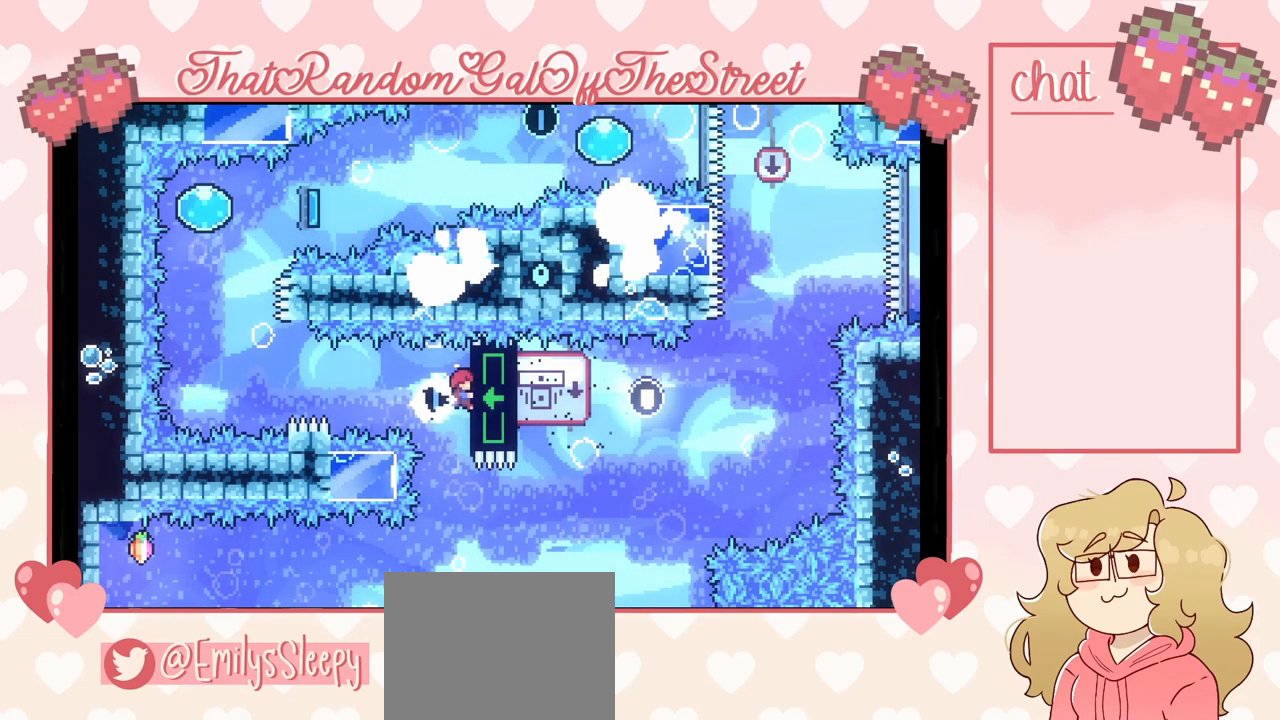
{"buttons": ["L2"], "left_stick": "center", "right_stick": "center", "events": []}
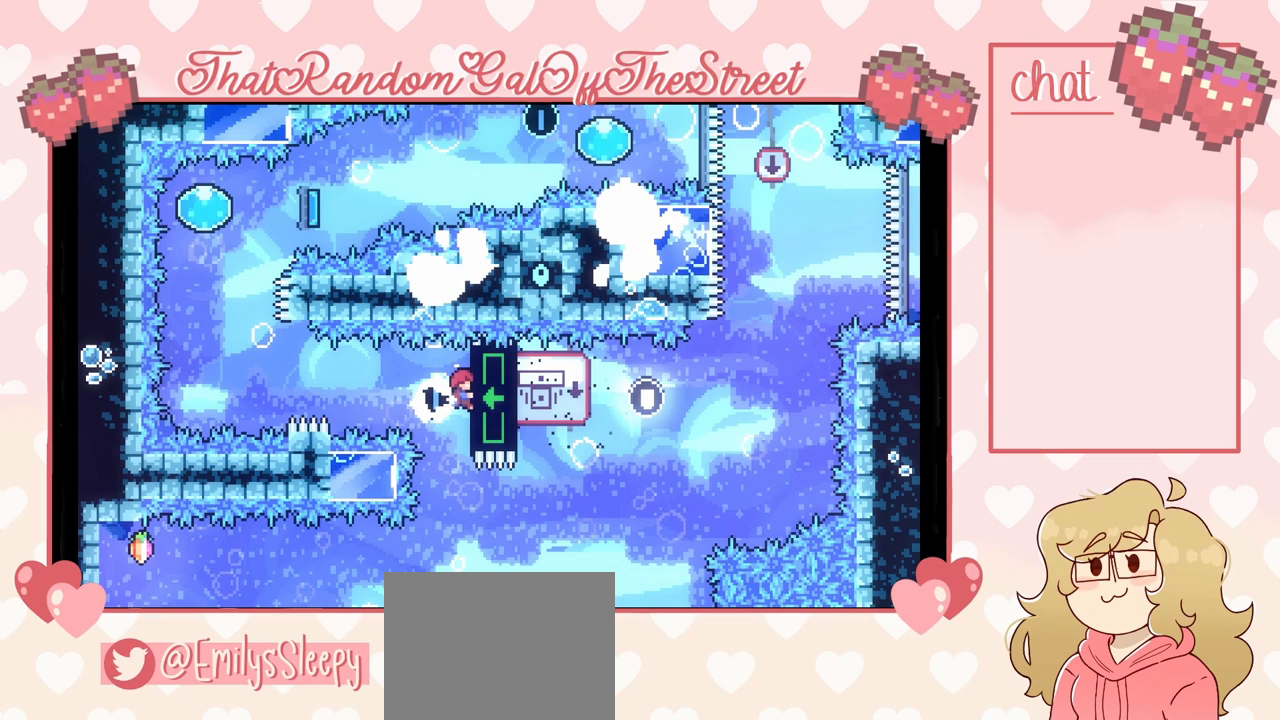
{"buttons": ["L2"], "left_stick": "center", "right_stick": "center", "events": []}
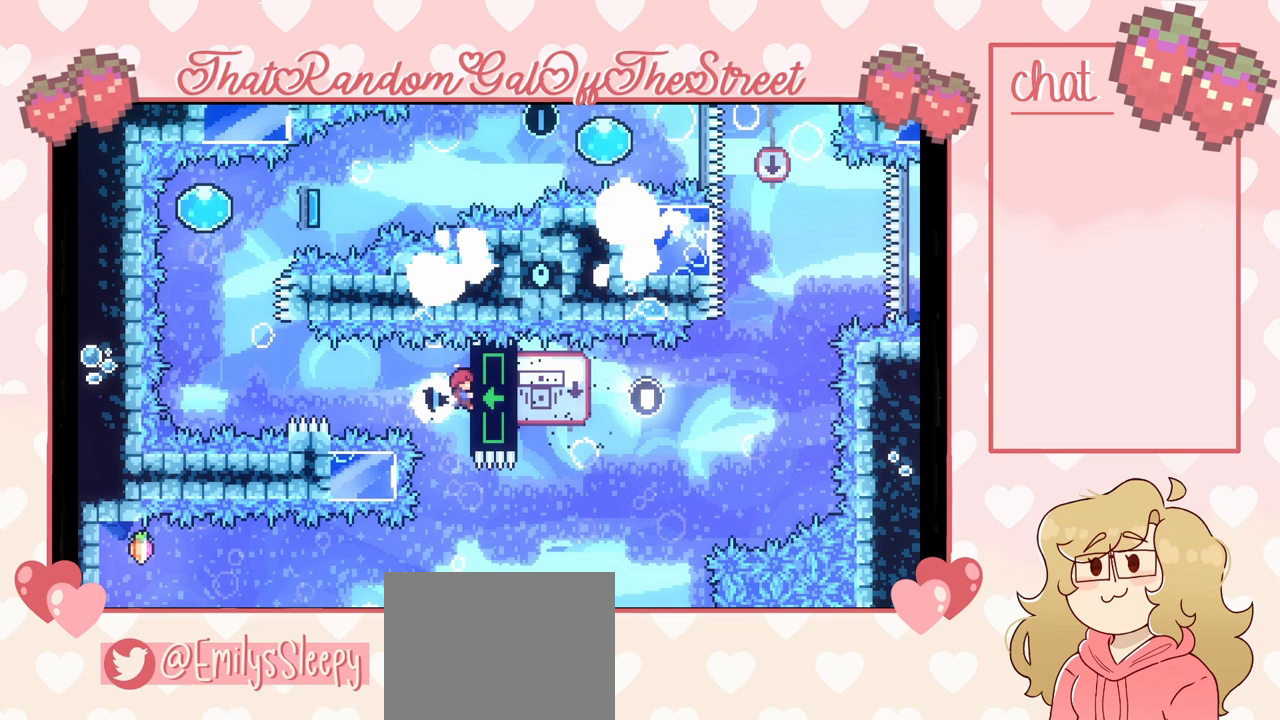
{"buttons": ["L2"], "left_stick": "center", "right_stick": "center", "events": []}
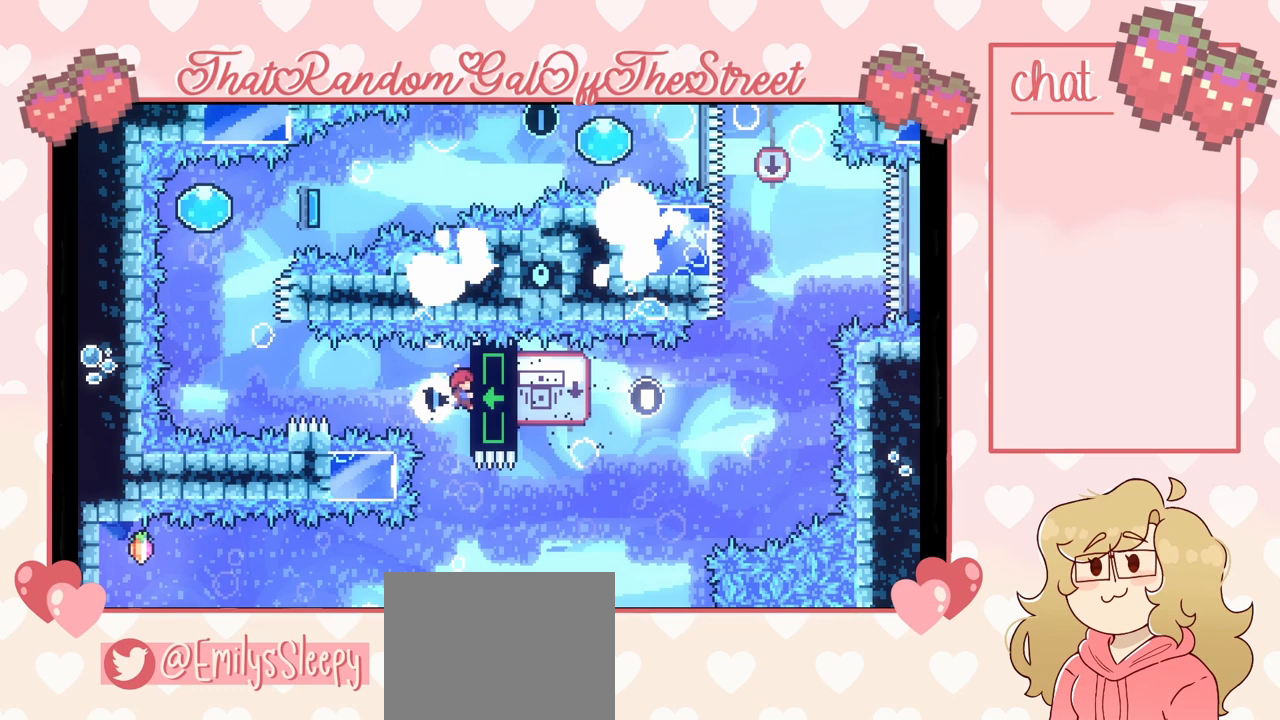
{"buttons": ["L2"], "left_stick": "center", "right_stick": "center", "events": [[200, "START", "down"], [333, "START", "up"]]}
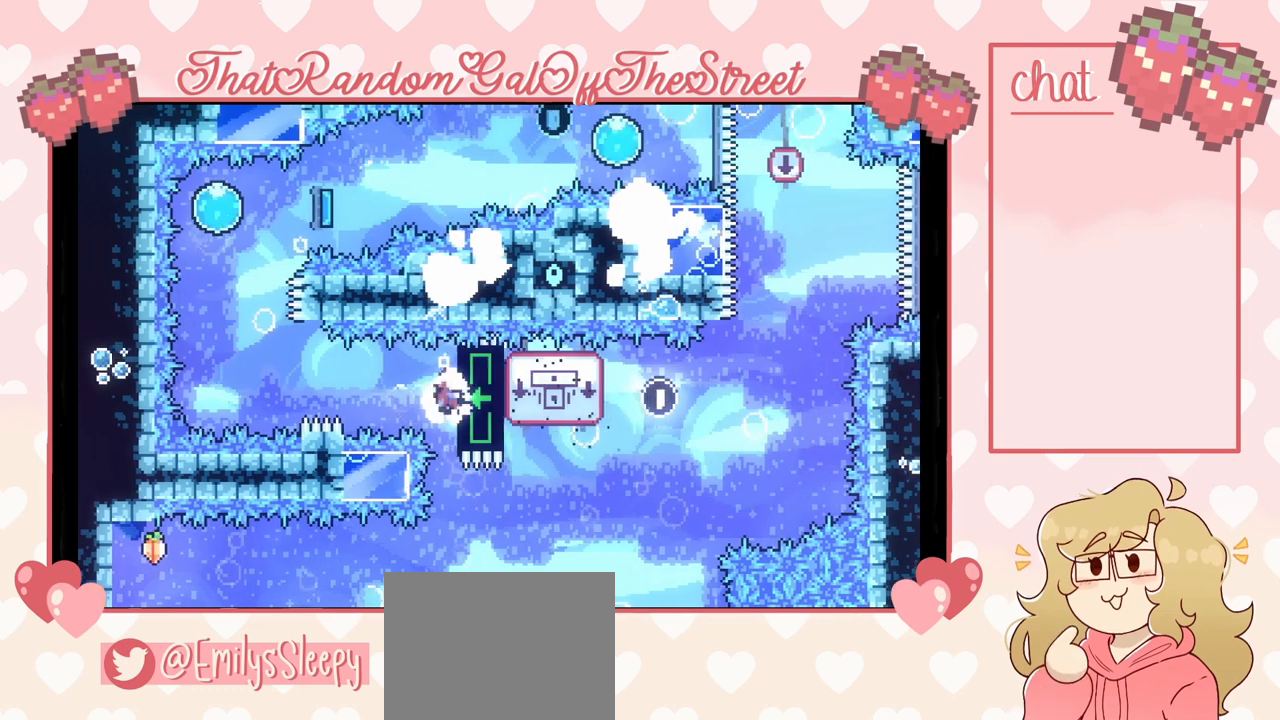
{"buttons": ["L2"], "left_stick": "center", "right_stick": "center", "events": [[167, "START", "down"], [300, "START", "up"]]}
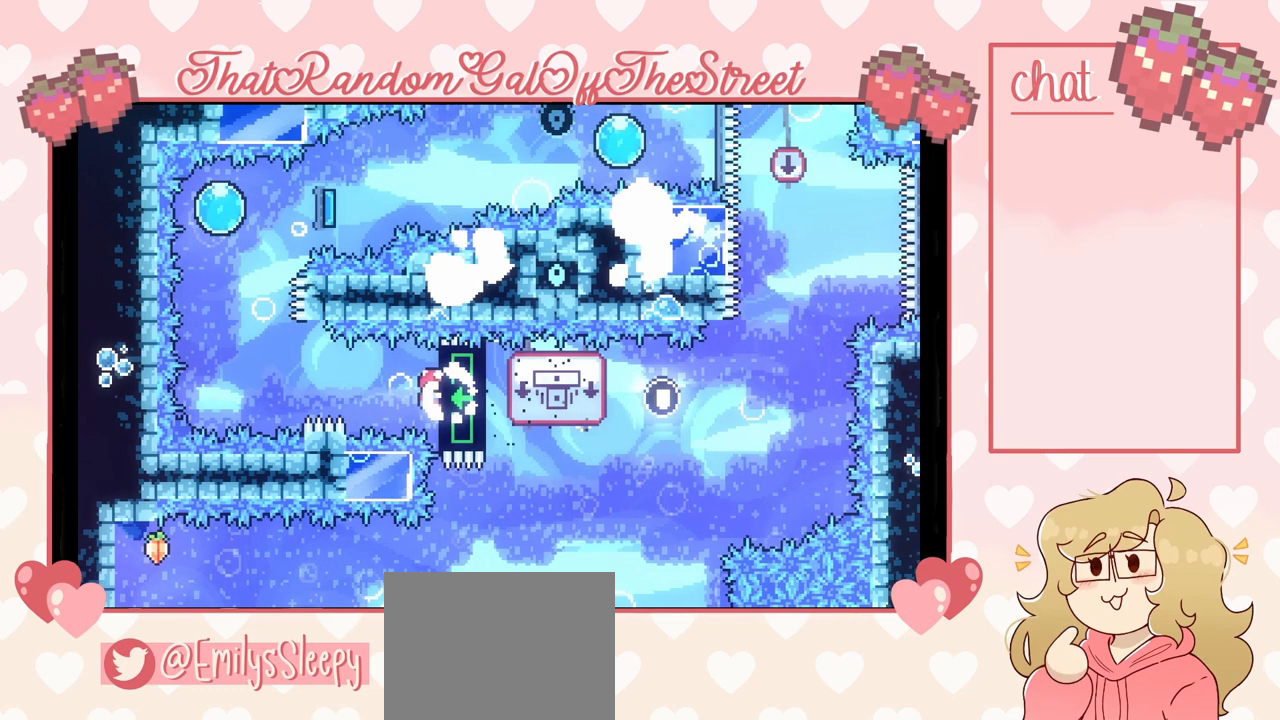
{"buttons": ["L2"], "left_stick": "center", "right_stick": "center", "events": []}
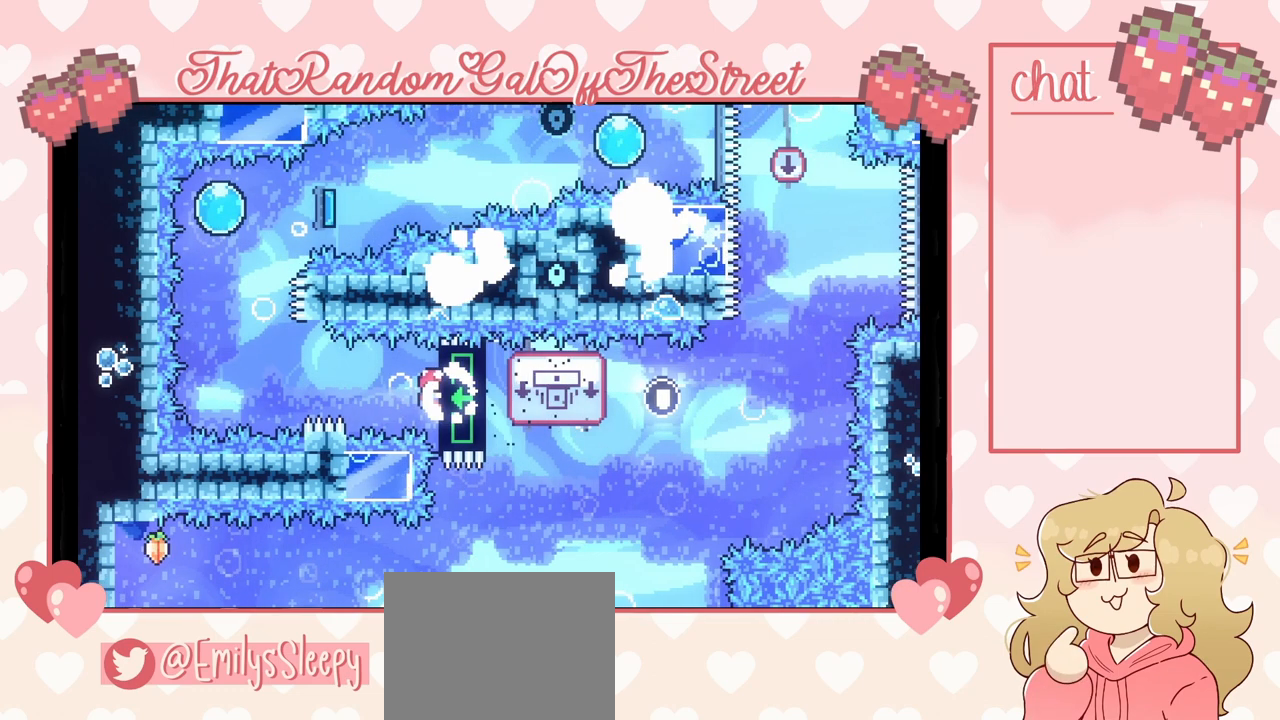
{"buttons": ["L2"], "left_stick": "center", "right_stick": "center", "events": []}
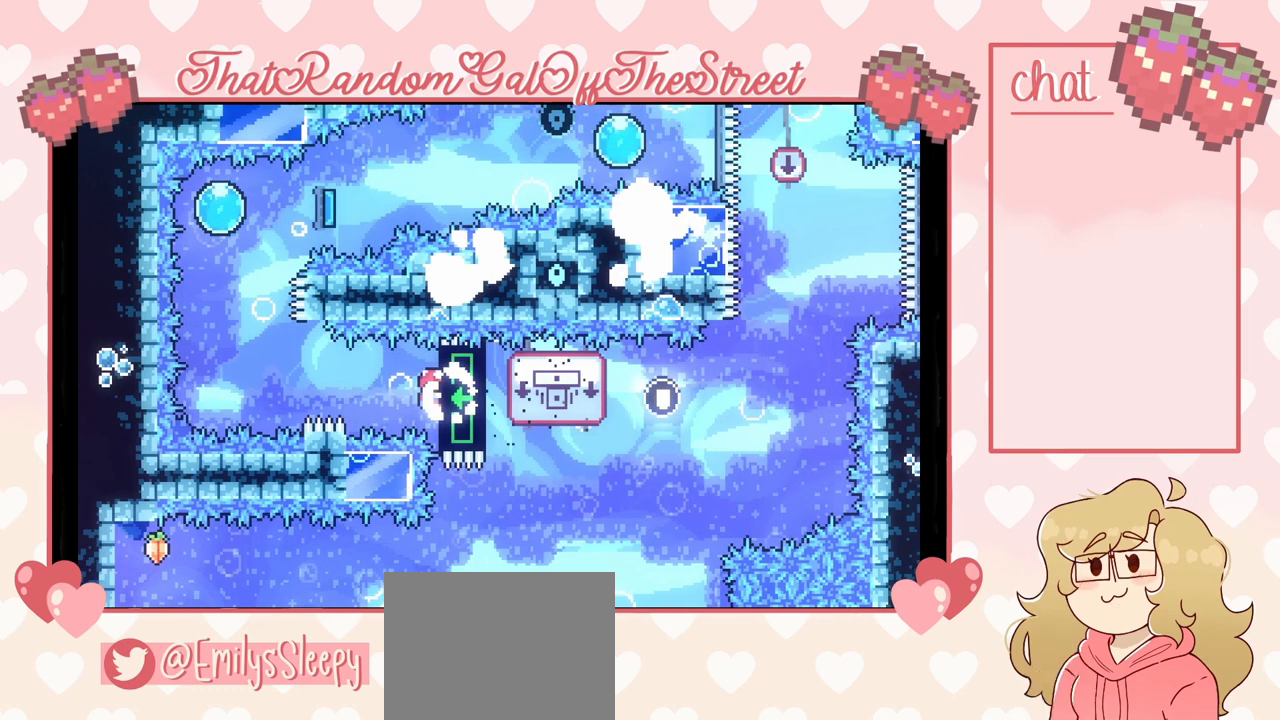
{"buttons": ["L2"], "left_stick": "center", "right_stick": "center", "events": []}
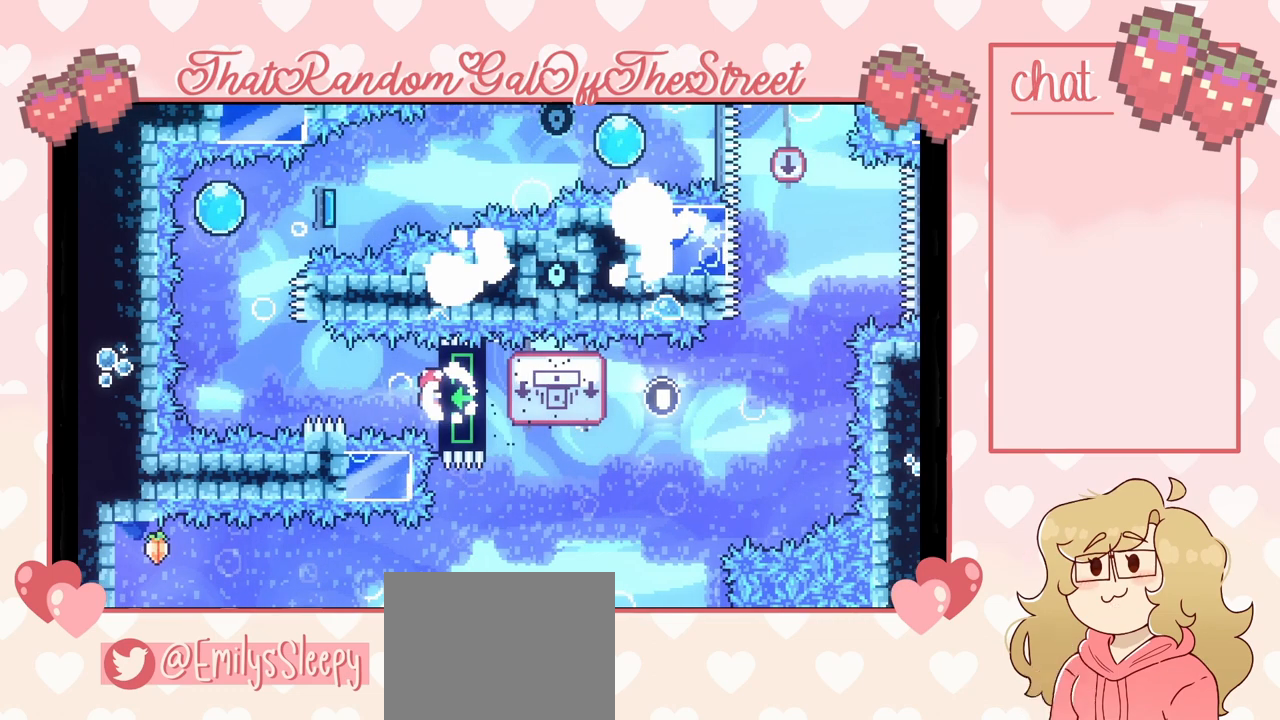
{"buttons": ["L2"], "left_stick": "center", "right_stick": "center", "events": []}
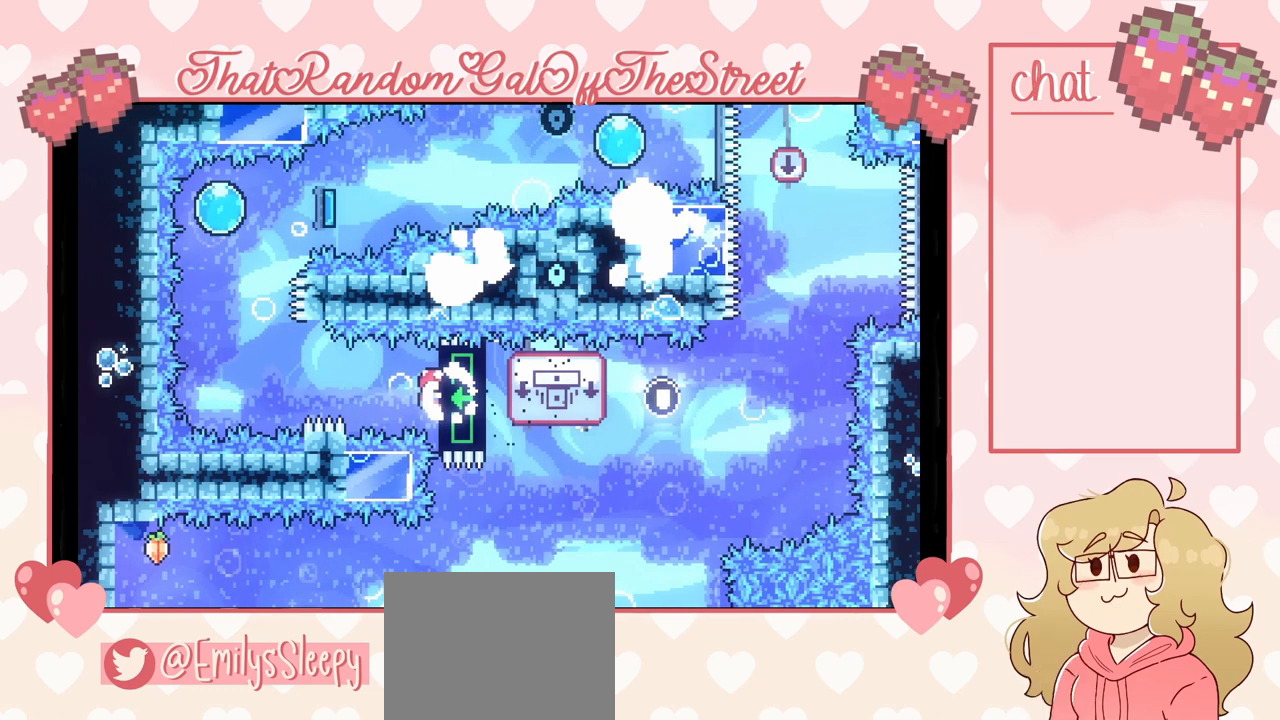
{"buttons": ["L2"], "left_stick": "center", "right_stick": "center", "events": []}
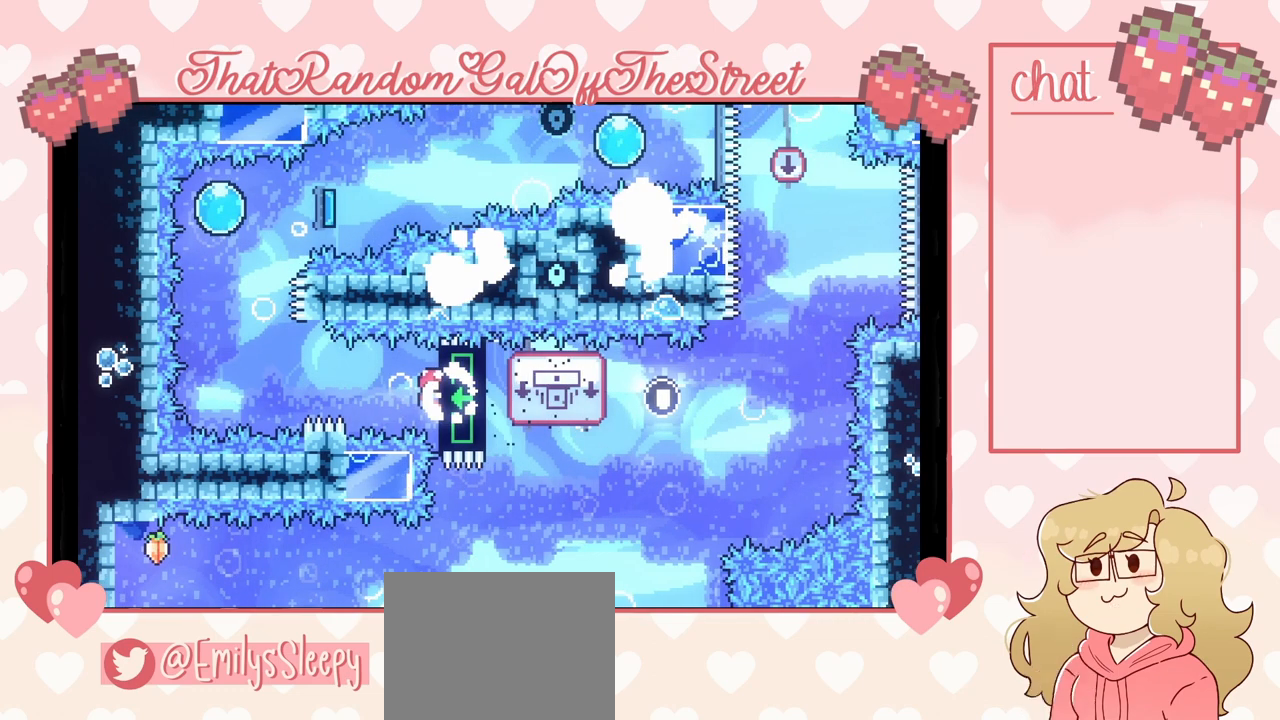
{"buttons": ["L2"], "left_stick": "center", "right_stick": "center", "events": []}
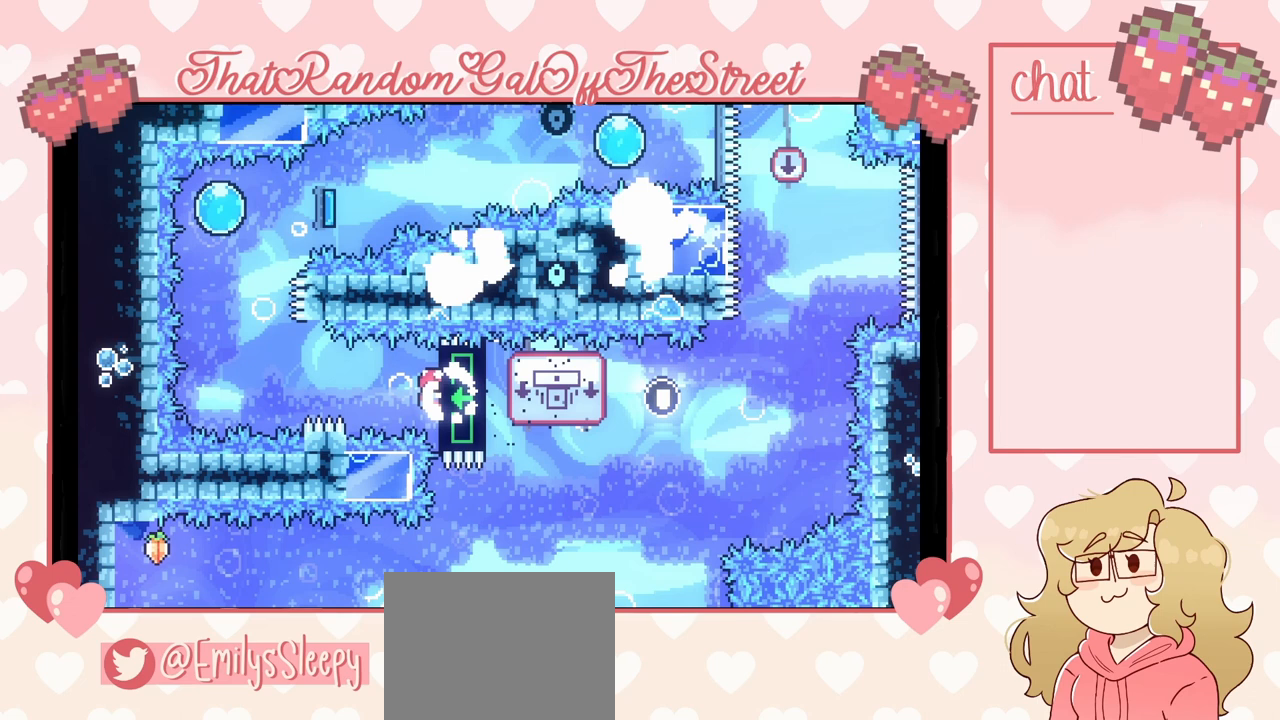
{"buttons": ["L2"], "left_stick": "center", "right_stick": "center", "events": []}
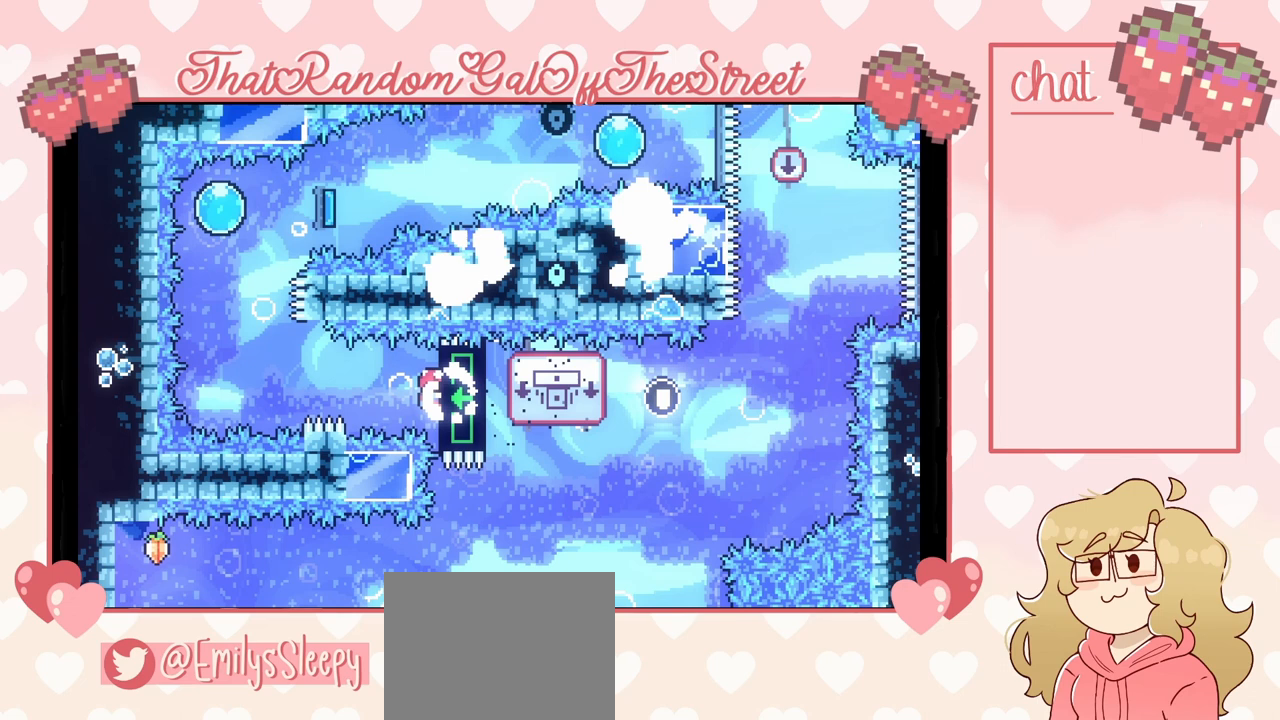
{"buttons": ["L2"], "left_stick": "center", "right_stick": "center", "events": []}